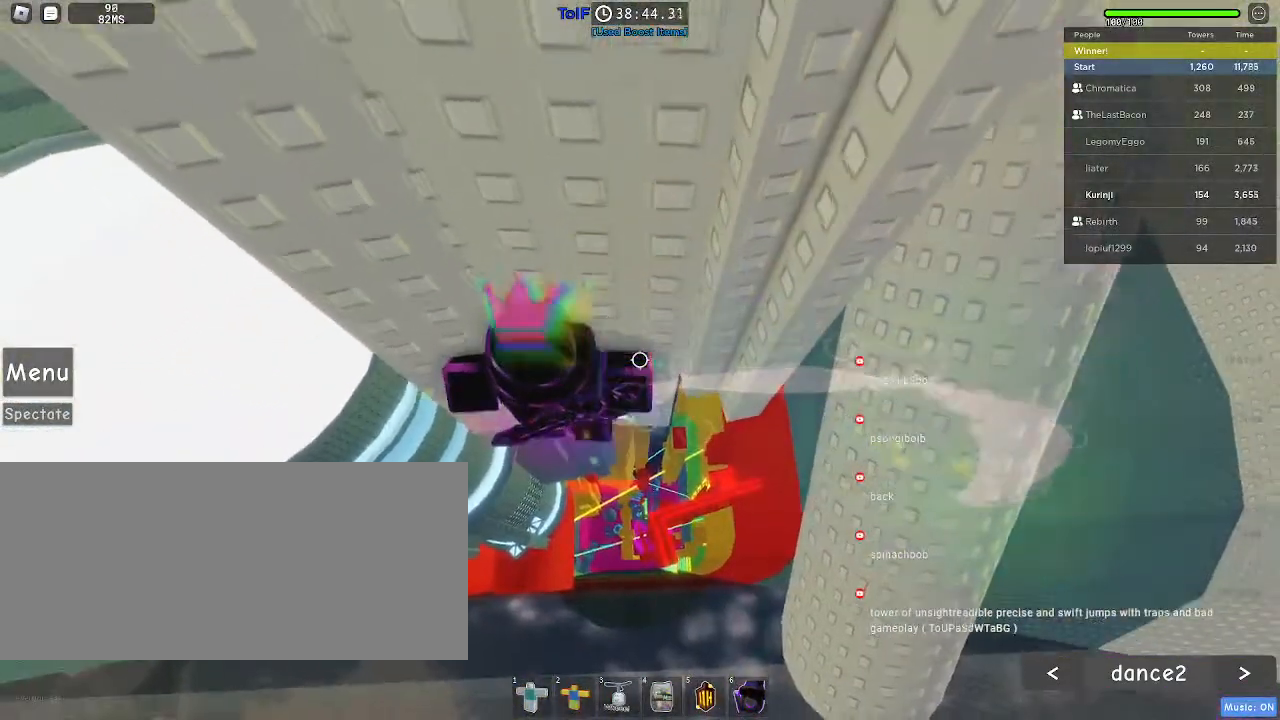
Gameplay with keyboard and mouse; each line is a JSON object with the keys and mouse buttons held at the frame after it. "events" lists presses ("down") and releases ("up") of "a", "ctrl", "d", "e", "f", "q", "r", "s", "shift", "space", "tab", "w", "mouse_left", "mouse_wheel", "mouse_right", "mouse_mb4" and "mouse_mb5" between this image and that frame as [ms after this image, input, new state], when the widget could be followed in between. "mouse_left", "mouse_wheel", "mouse_right", "mouse_mb4", "mouse_mb5" = the "left", "wheel", "right", "mb4", "mb5" buttons of the "mouse" list. No other keys are recorded. "wheel" means that the mouse wheel is clicked or scrolled. Mouse movement is not recorded.
{"keys": ["a", "space"], "mouse": ["right"], "events": [[50, "mouse_right", "down"], [50, "shift", "down"], [167, "shift", "up"], [400, "a", "down"], [400, "shift", "down"], [450, "space", "down"], [500, "shift", "up"]]}
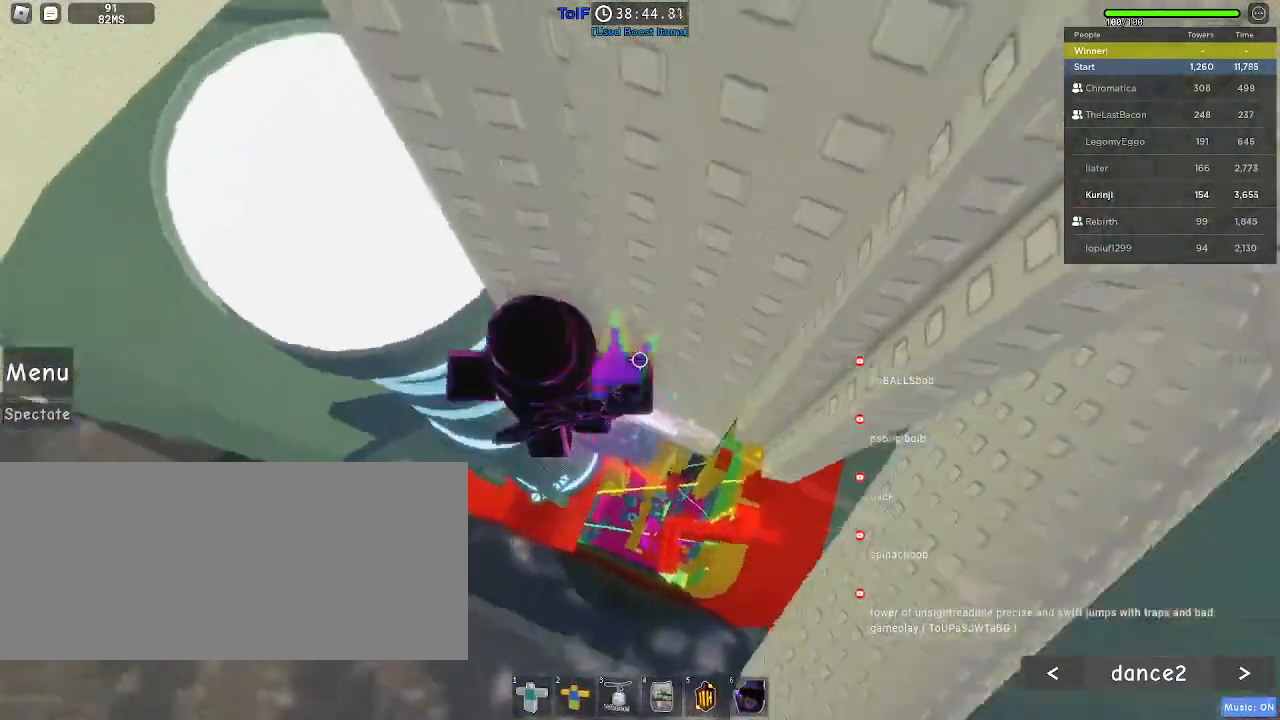
{"keys": ["a"], "mouse": ["right"]}
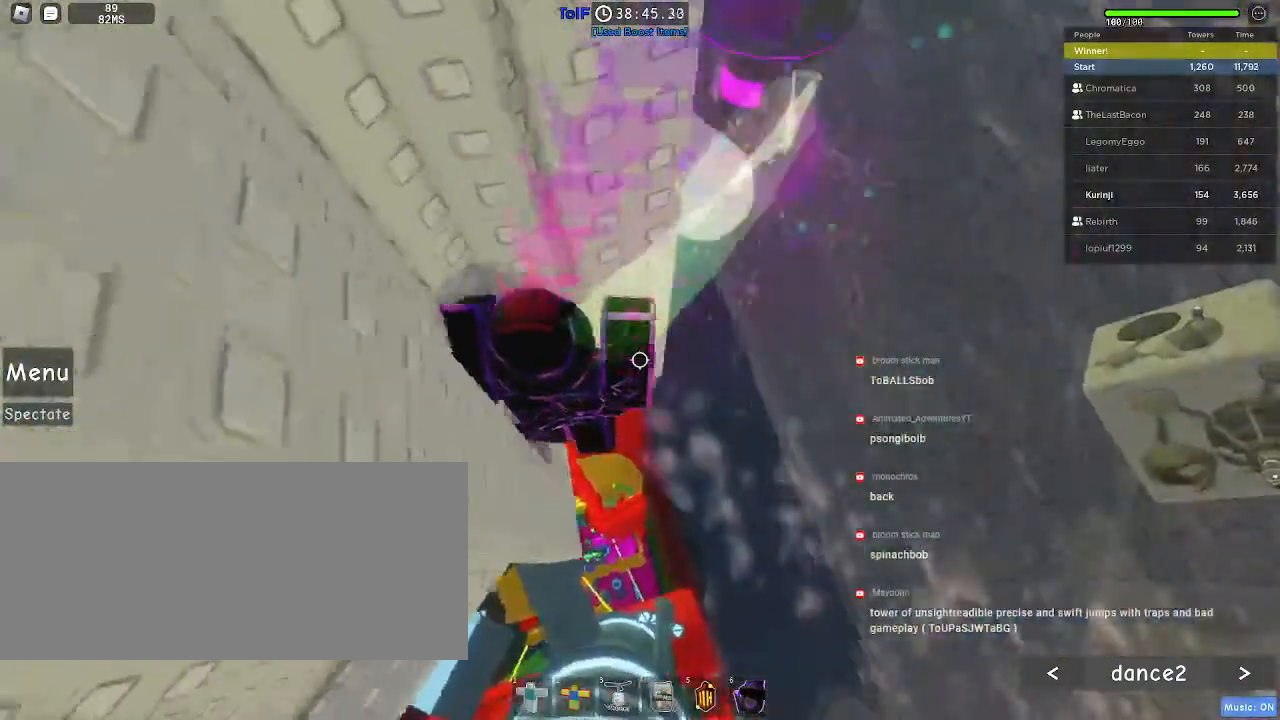
{"keys": [], "mouse": [], "events": [[117, "mouse_right", "up"], [134, "a", "up"], [300, "a", "down"], [300, "s", "down"], [384, "s", "up"], [417, "a", "up"]]}
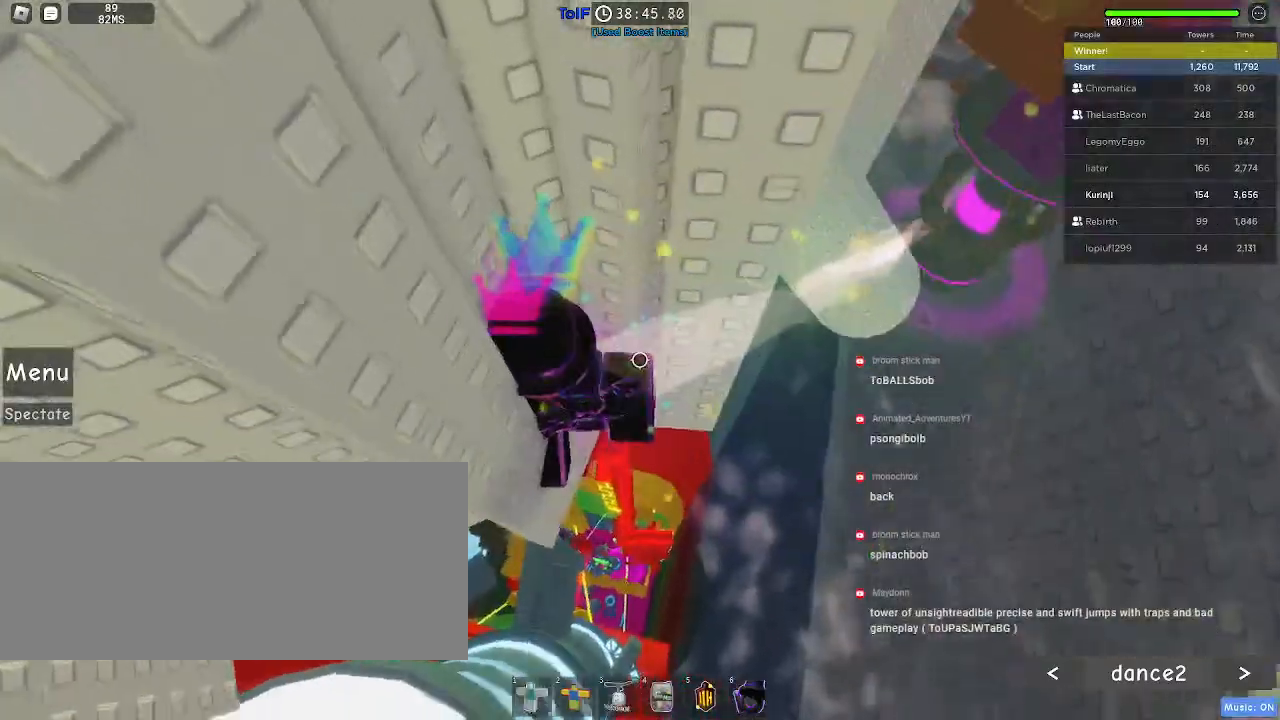
{"keys": ["w"], "mouse": []}
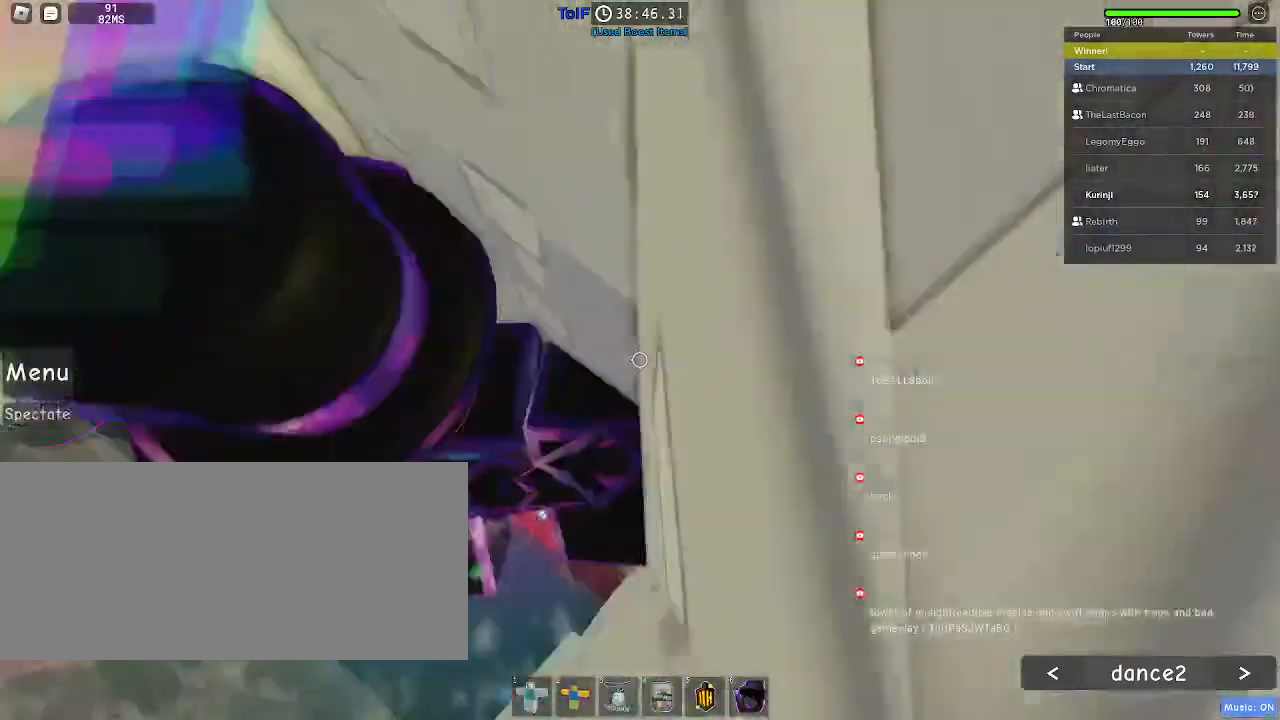
{"keys": [], "mouse": ["right"], "events": [[284, "w", "up"], [367, "mouse_right", "down"], [367, "shift", "down"], [467, "shift", "up"]]}